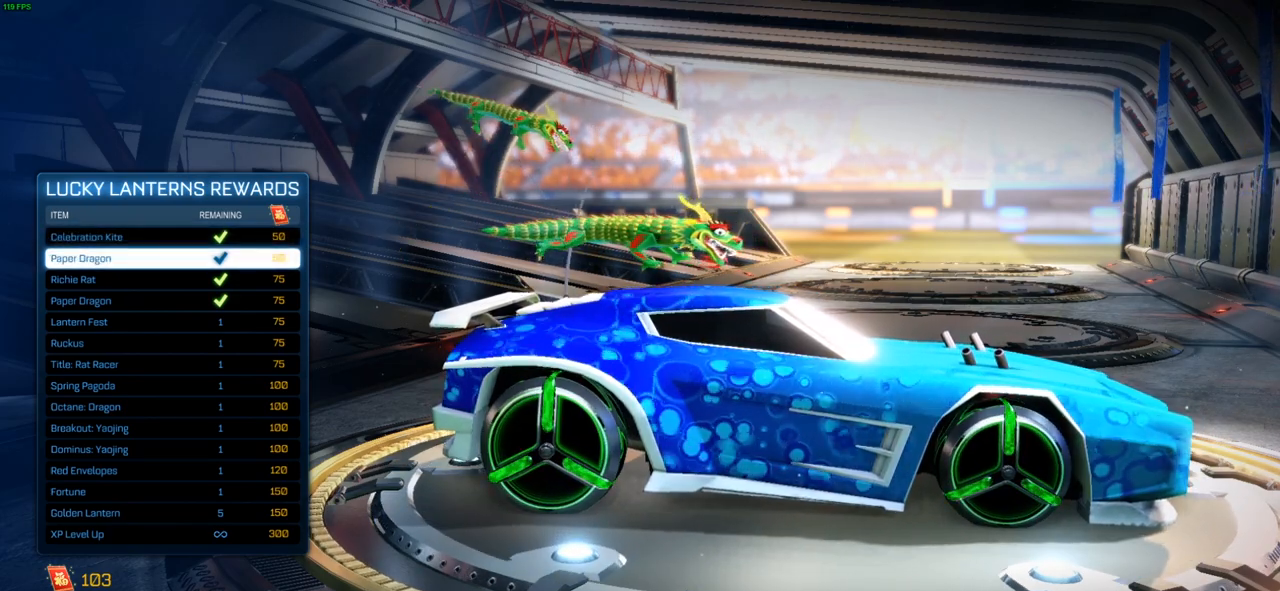
Gameplay with a controller (PlayStation layout); each line is a JSON object with the inputs held at the frame after it. "events" lists button and stick changes between this image and that frame as [ms after this image, input, new state], when the widget could be followed in between.
{"buttons": [], "left_stick": "center", "right_stick": "center", "events": []}
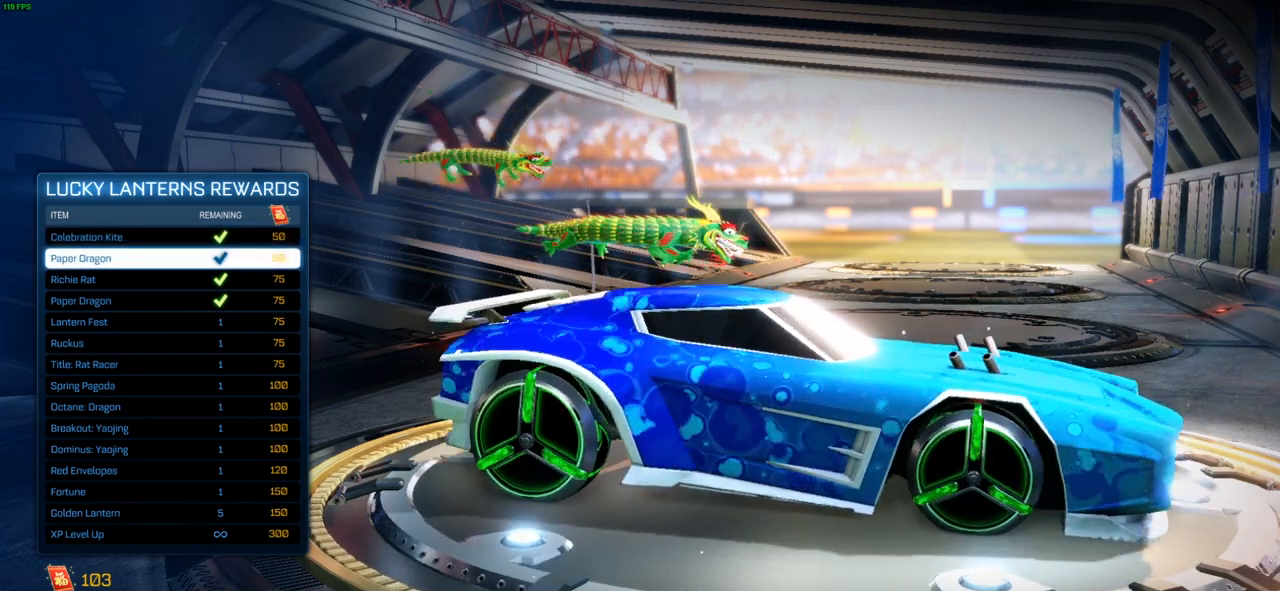
{"buttons": [], "left_stick": "center", "right_stick": "center", "events": []}
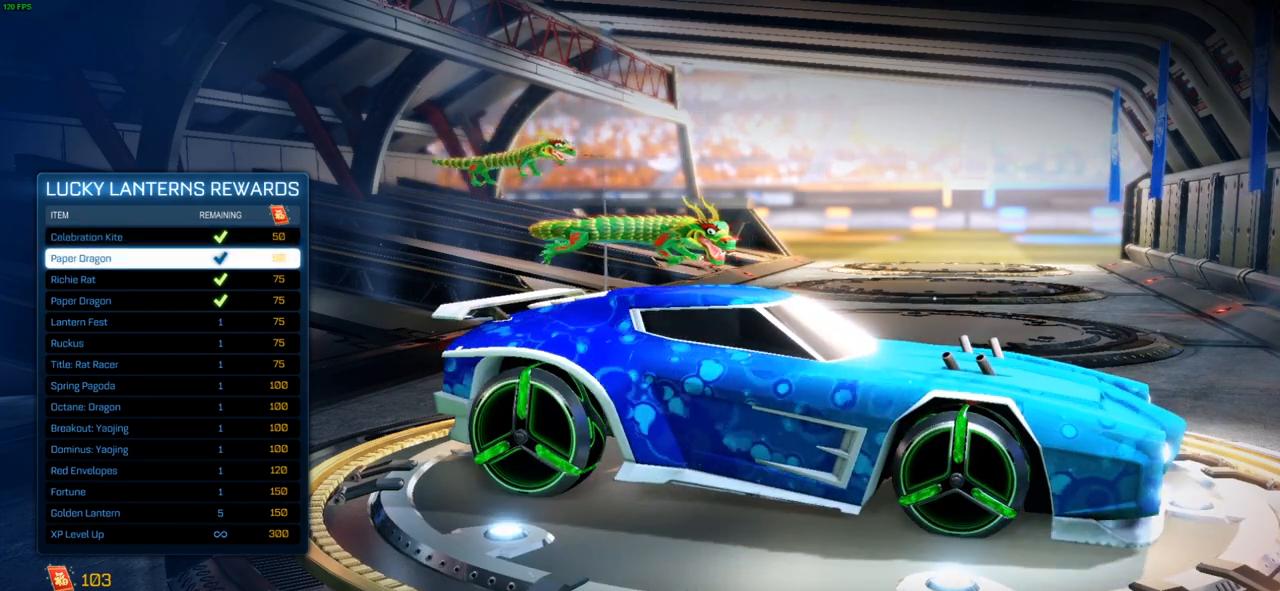
{"buttons": ["DPAD_UP"], "left_stick": "center", "right_stick": "center", "events": [[467, "DPAD_UP", "down"]]}
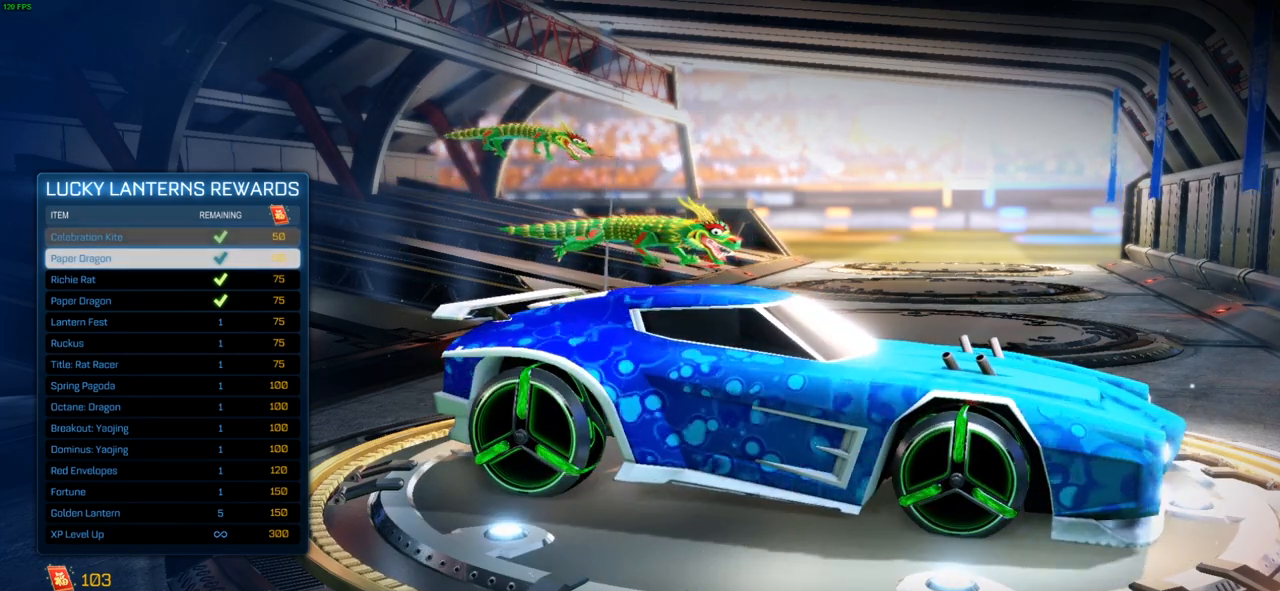
{"buttons": [], "left_stick": "center", "right_stick": "center", "events": [[83, "DPAD_UP", "up"]]}
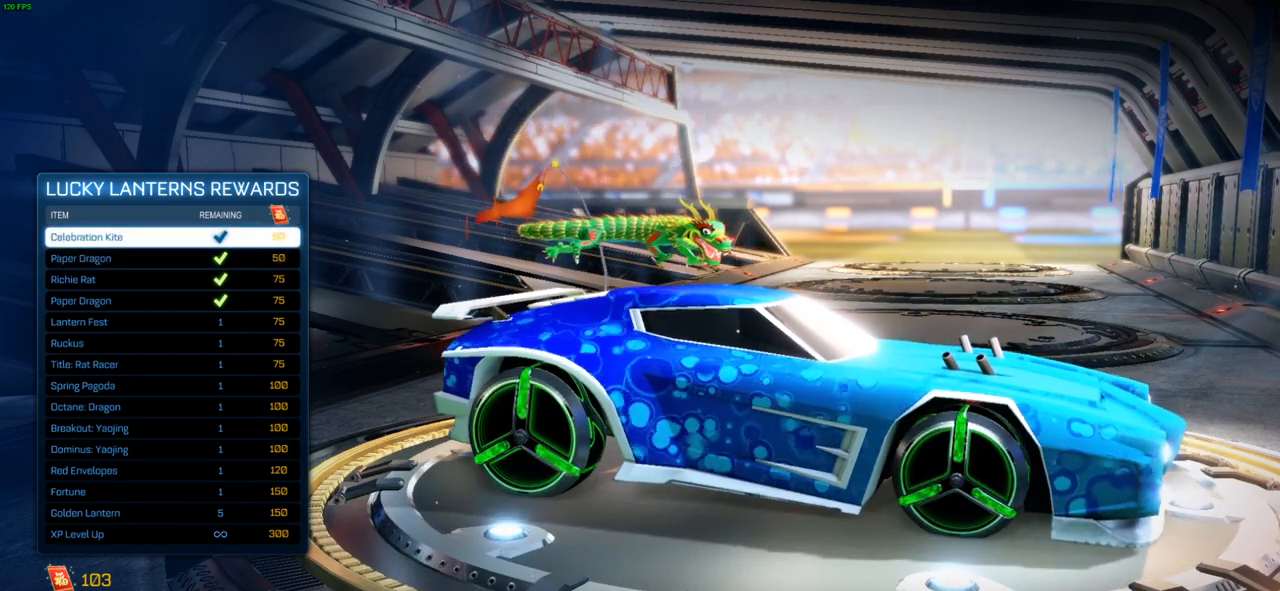
{"buttons": [], "left_stick": "center", "right_stick": "center", "events": [[200, "DPAD_DOWN", "down"], [283, "DPAD_DOWN", "up"]]}
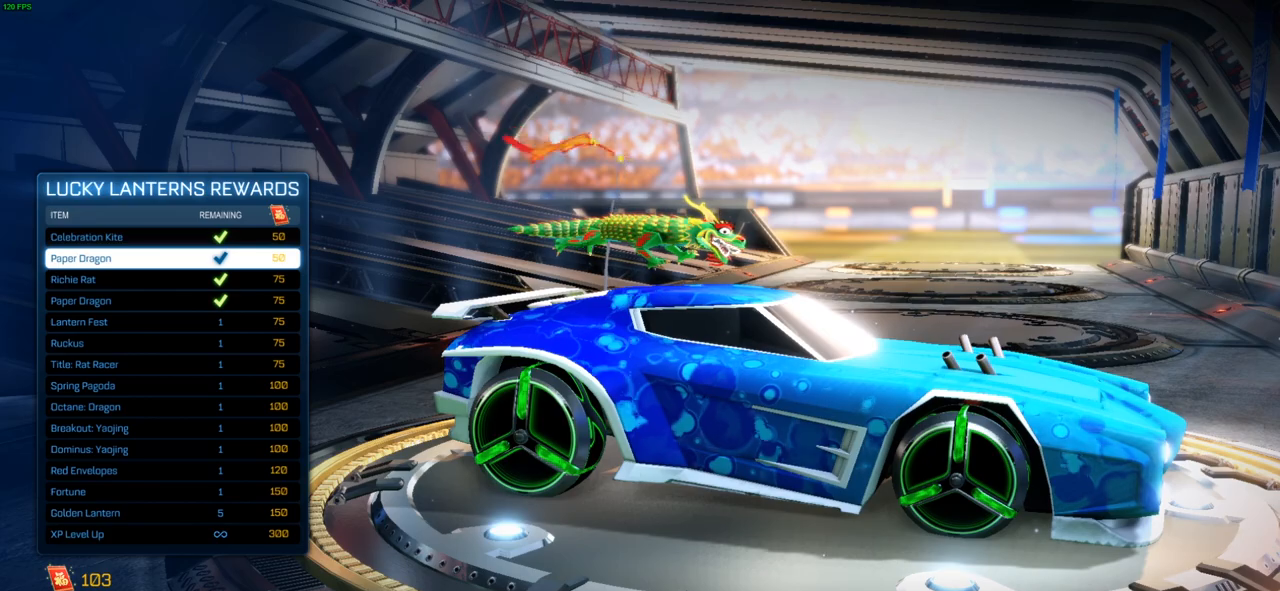
{"buttons": [], "left_stick": "center", "right_stick": "center", "events": []}
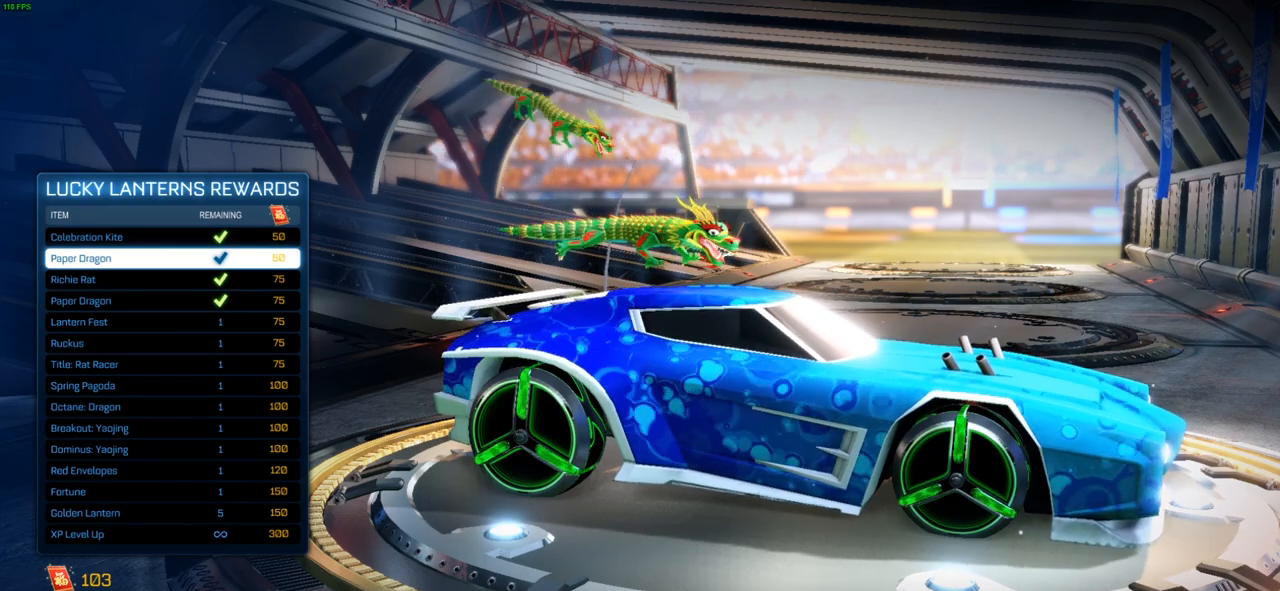
{"buttons": [], "left_stick": "center", "right_stick": "center", "events": []}
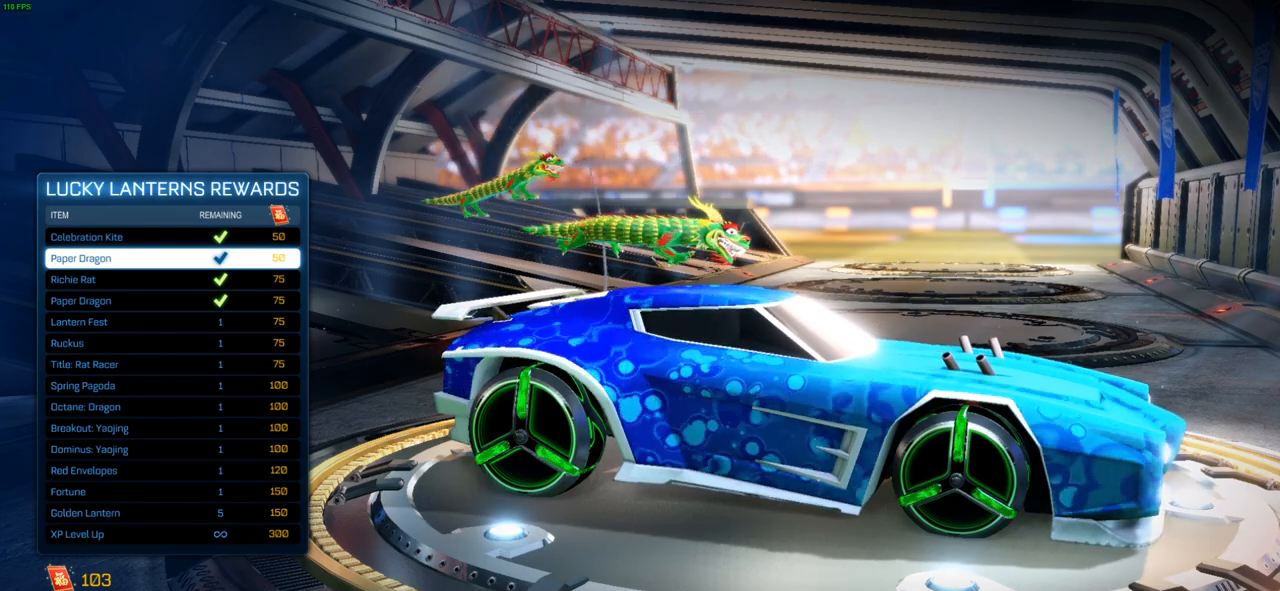
{"buttons": [], "left_stick": "center", "right_stick": "center", "events": []}
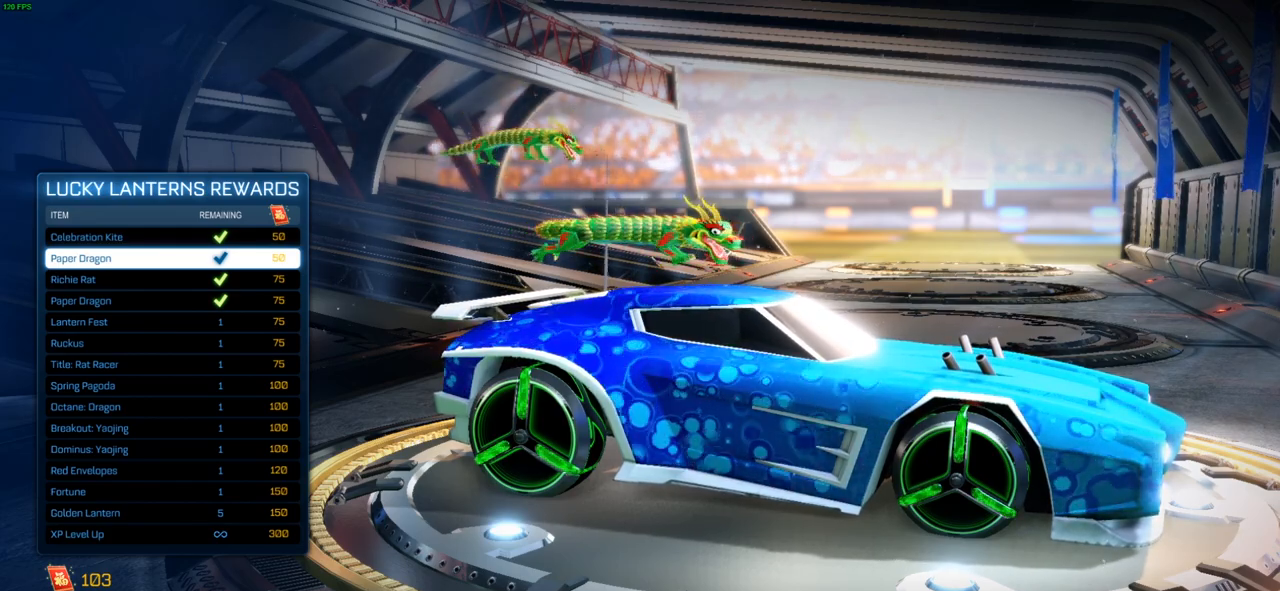
{"buttons": [], "left_stick": "center", "right_stick": "left", "events": [[300, "right_stick", "left"]]}
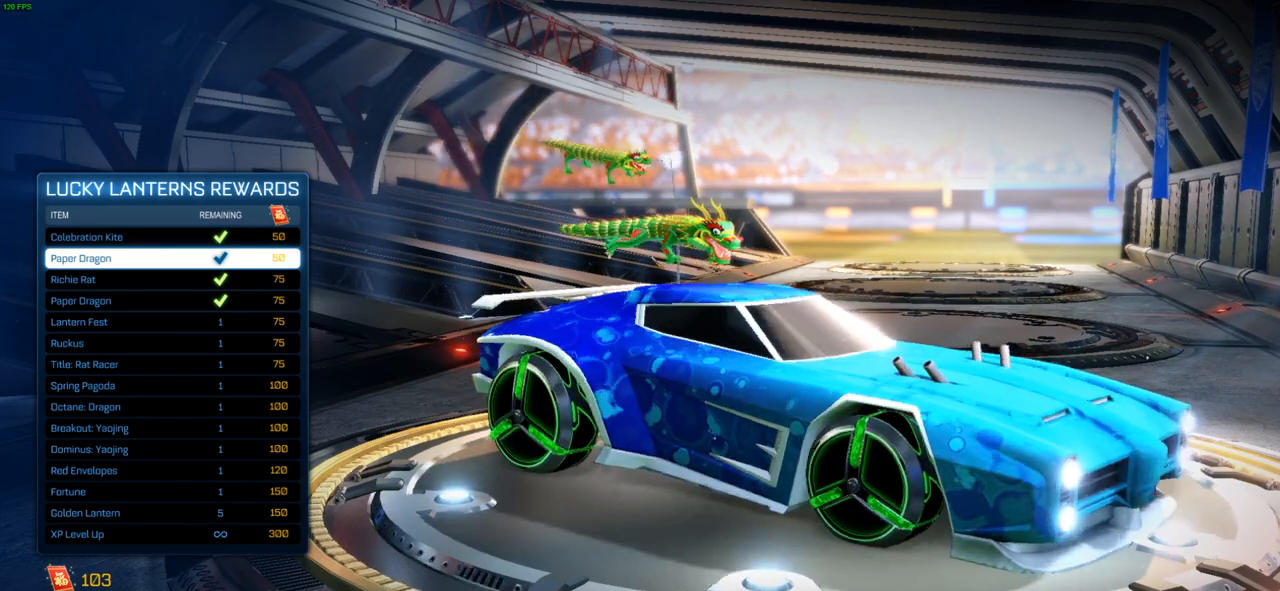
{"buttons": [], "left_stick": "center", "right_stick": "left", "events": []}
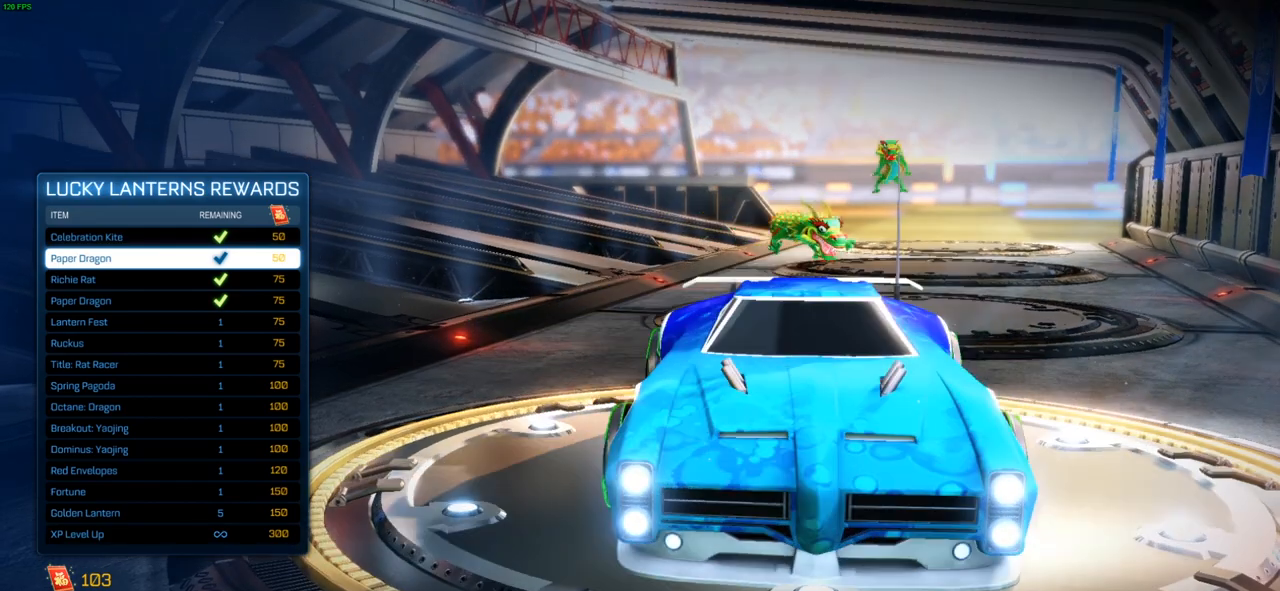
{"buttons": [], "left_stick": "center", "right_stick": "center", "events": [[367, "right_stick", "center"]]}
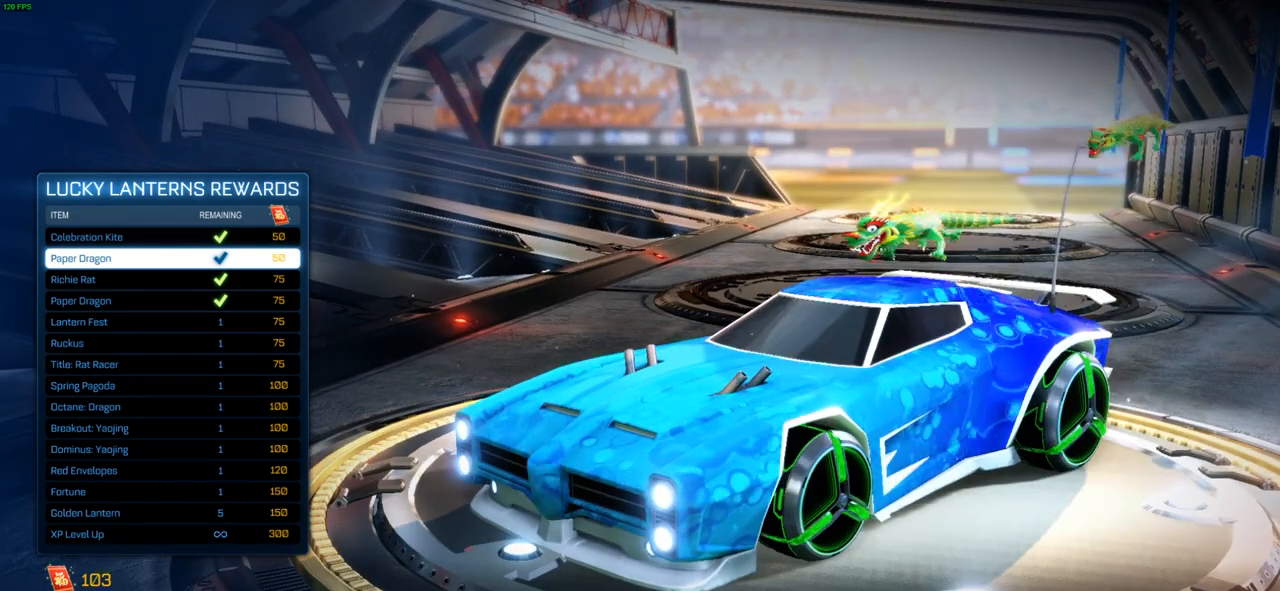
{"buttons": [], "left_stick": "center", "right_stick": "center", "events": []}
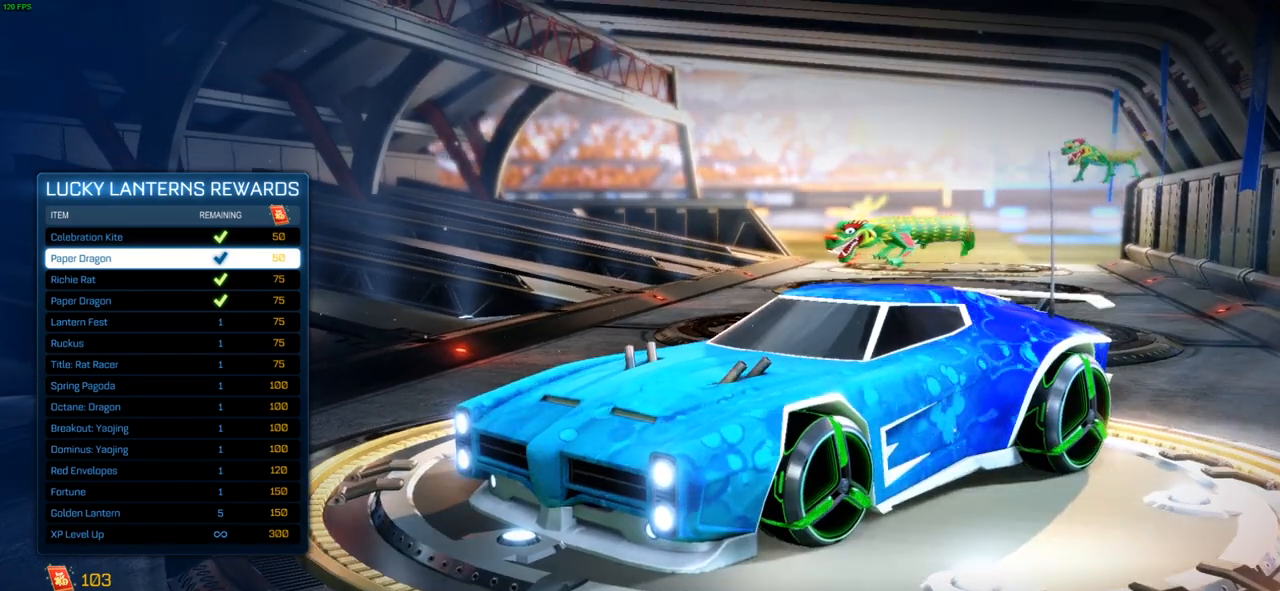
{"buttons": [], "left_stick": "center", "right_stick": "center", "events": []}
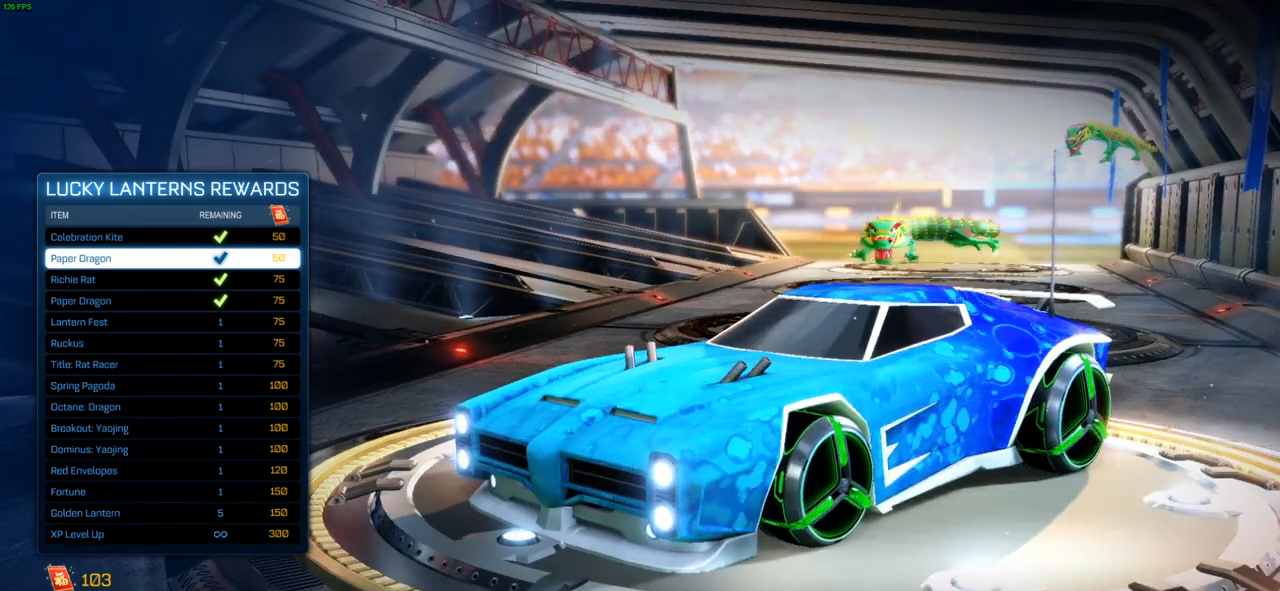
{"buttons": [], "left_stick": "center", "right_stick": "center", "events": [[317, "DPAD_DOWN", "down"], [450, "DPAD_DOWN", "up"]]}
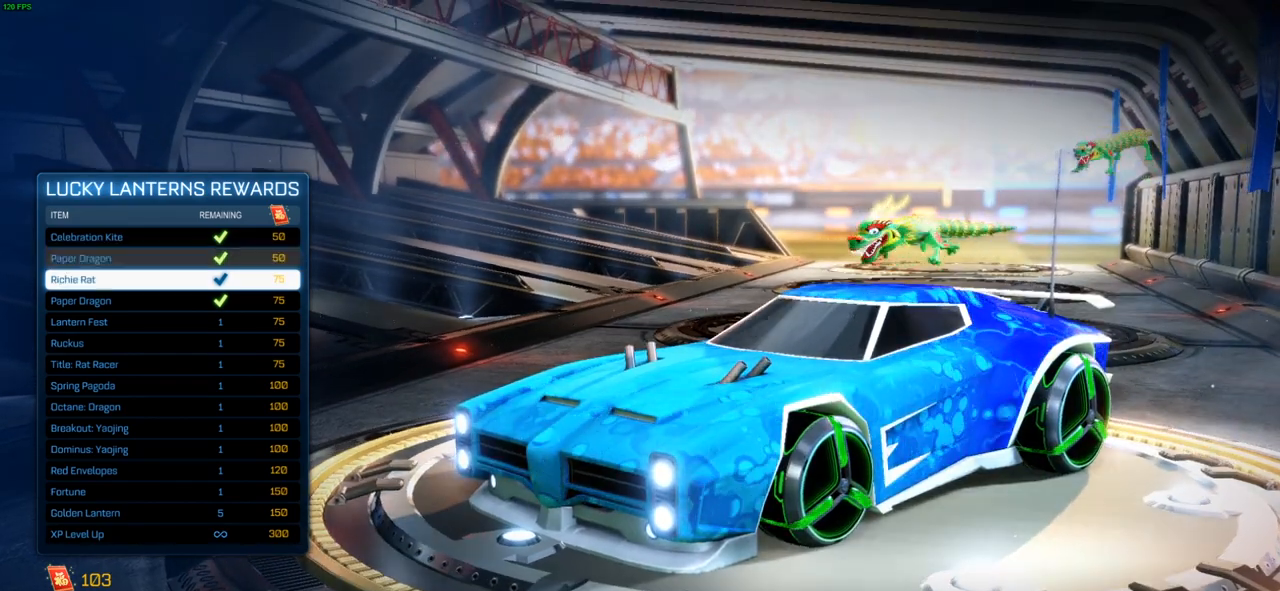
{"buttons": [], "left_stick": "center", "right_stick": "center", "events": []}
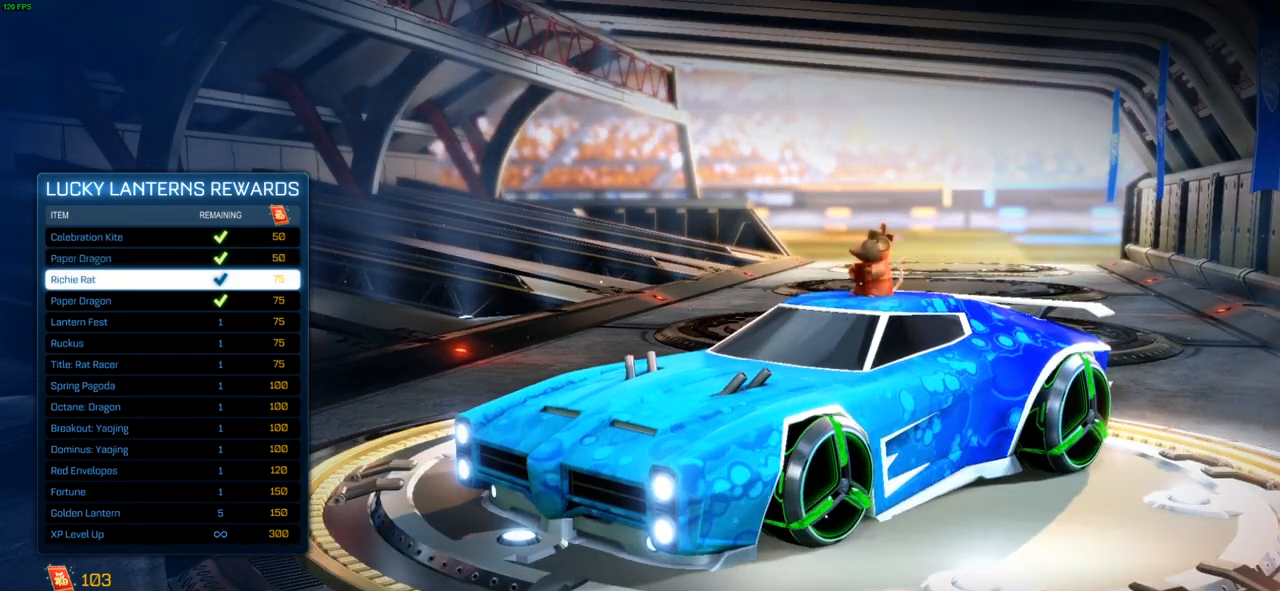
{"buttons": [], "left_stick": "center", "right_stick": "center", "events": [[33, "DPAD_DOWN", "down"], [133, "DPAD_DOWN", "up"]]}
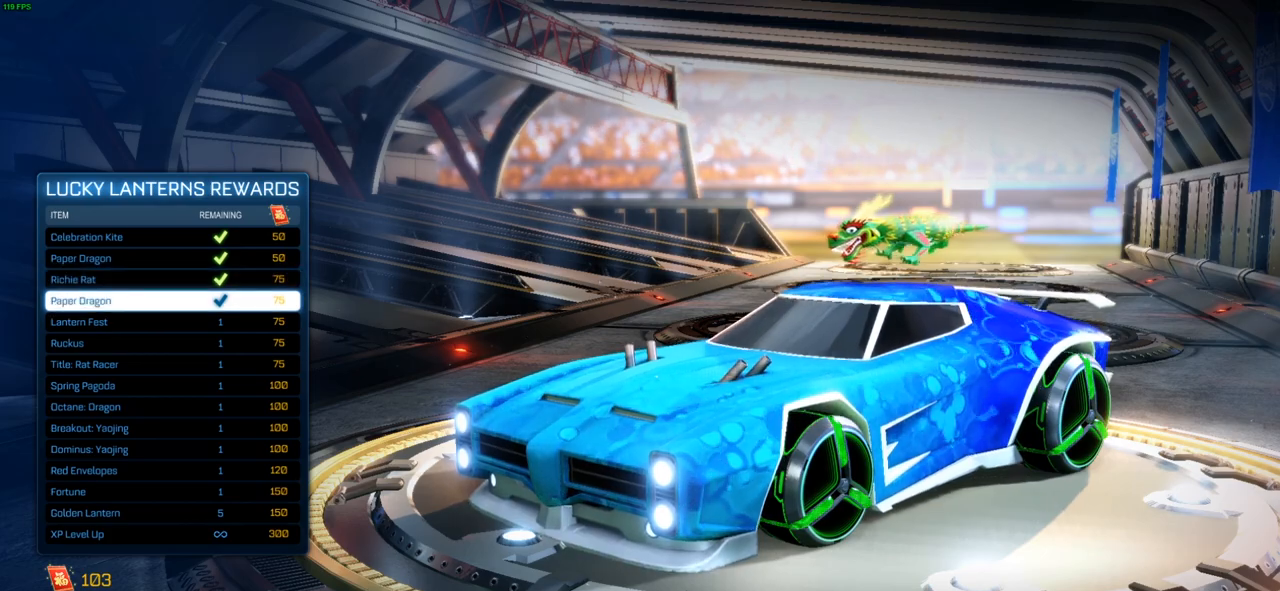
{"buttons": [], "left_stick": "center", "right_stick": "center", "events": []}
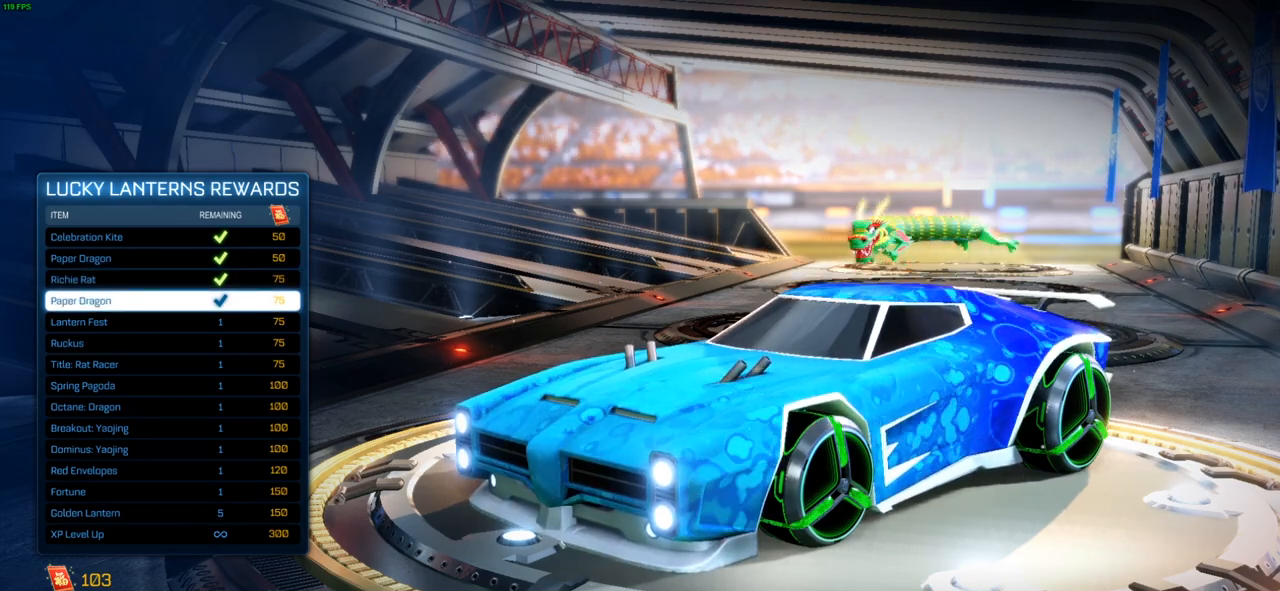
{"buttons": [], "left_stick": "center", "right_stick": "center", "events": []}
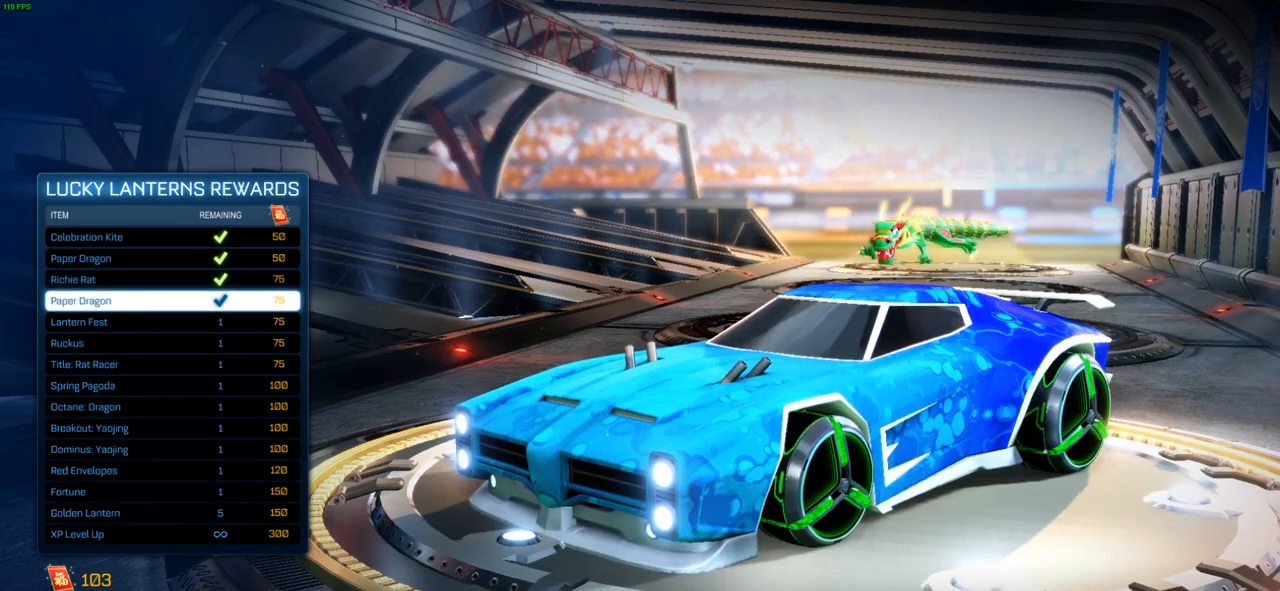
{"buttons": [], "left_stick": "center", "right_stick": "center", "events": []}
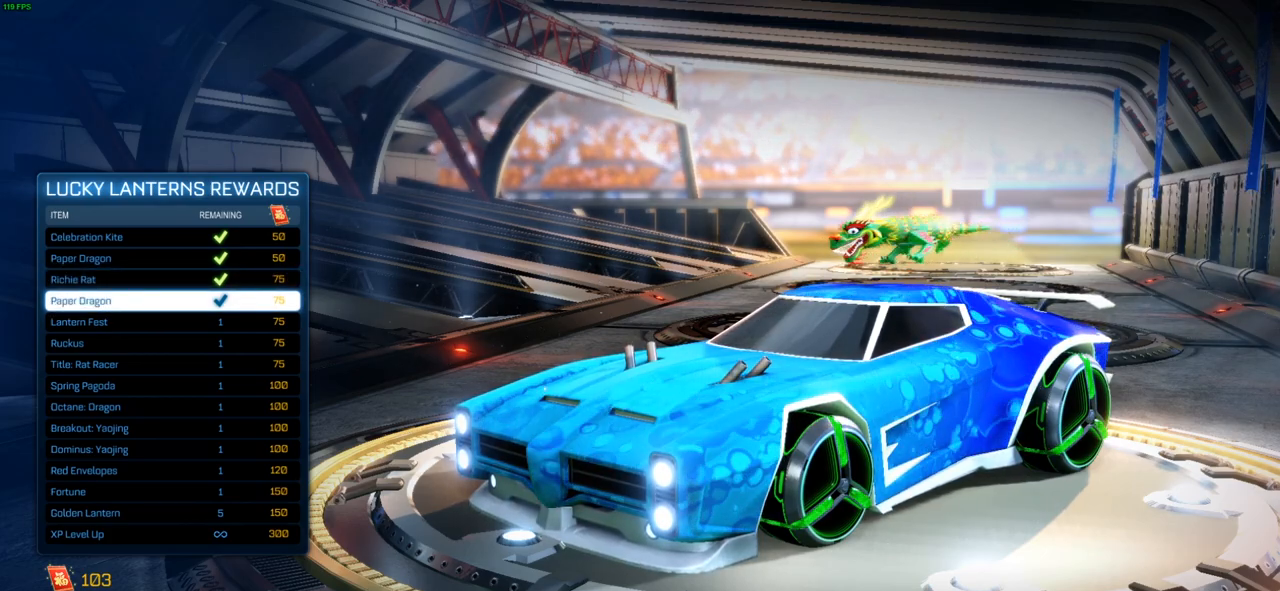
{"buttons": [], "left_stick": "center", "right_stick": "center", "events": [[117, "DPAD_UP", "down"], [233, "DPAD_UP", "up"], [300, "DPAD_UP", "down"], [417, "DPAD_UP", "up"]]}
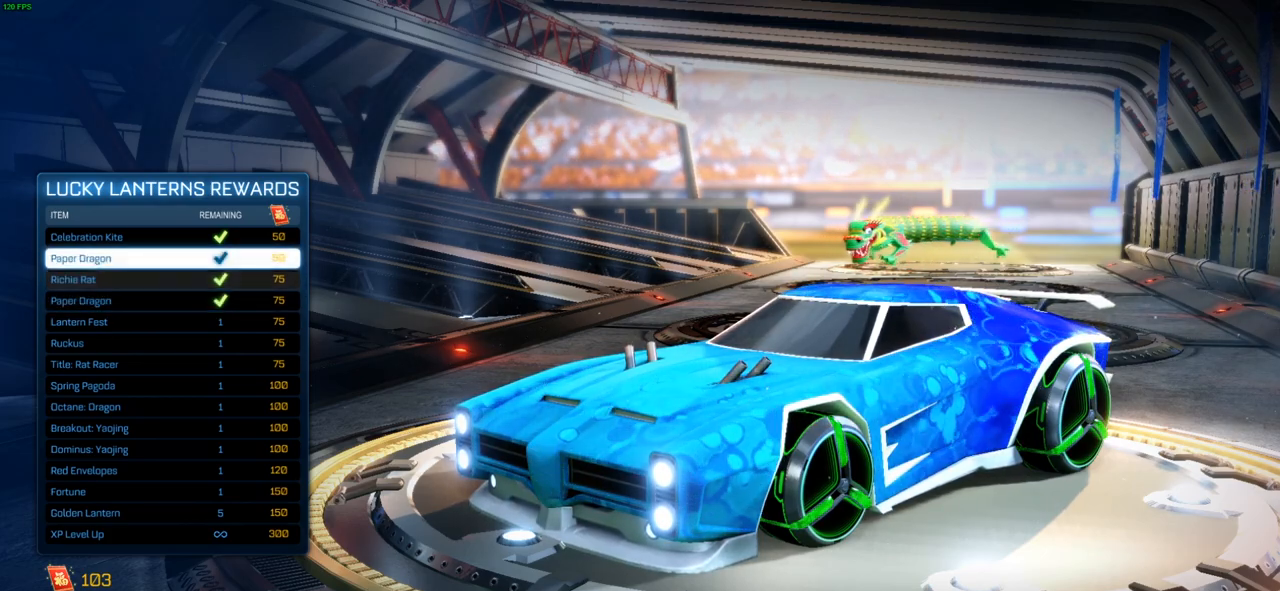
{"buttons": [], "left_stick": "center", "right_stick": "center", "events": []}
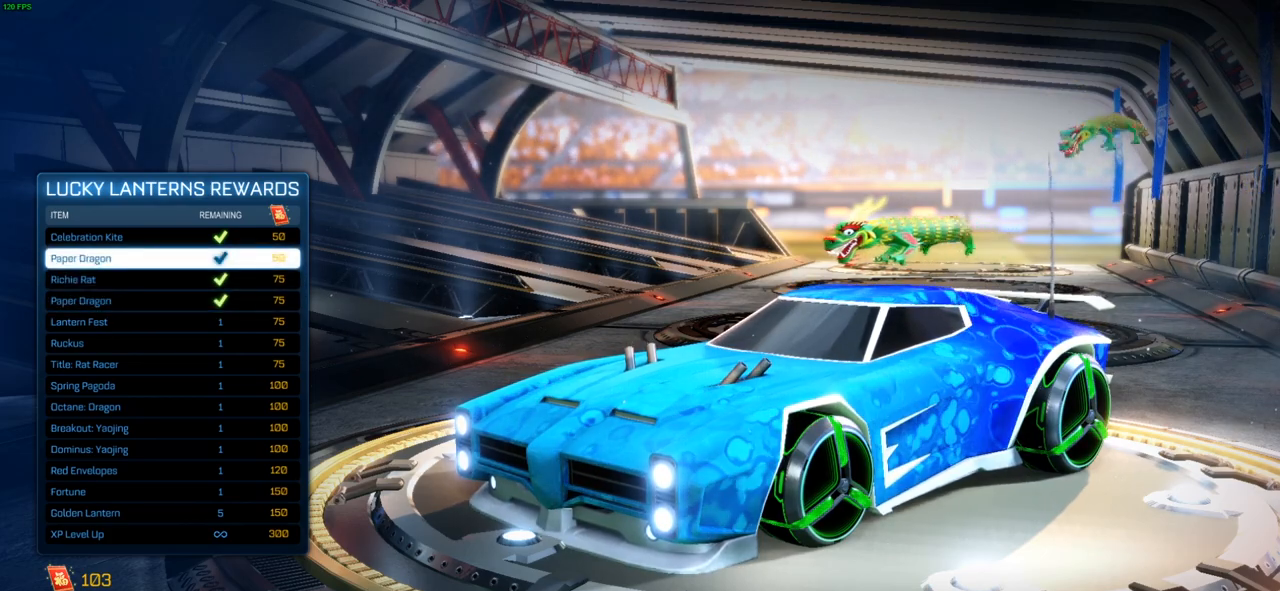
{"buttons": [], "left_stick": "center", "right_stick": "left", "events": [[467, "right_stick", "left"]]}
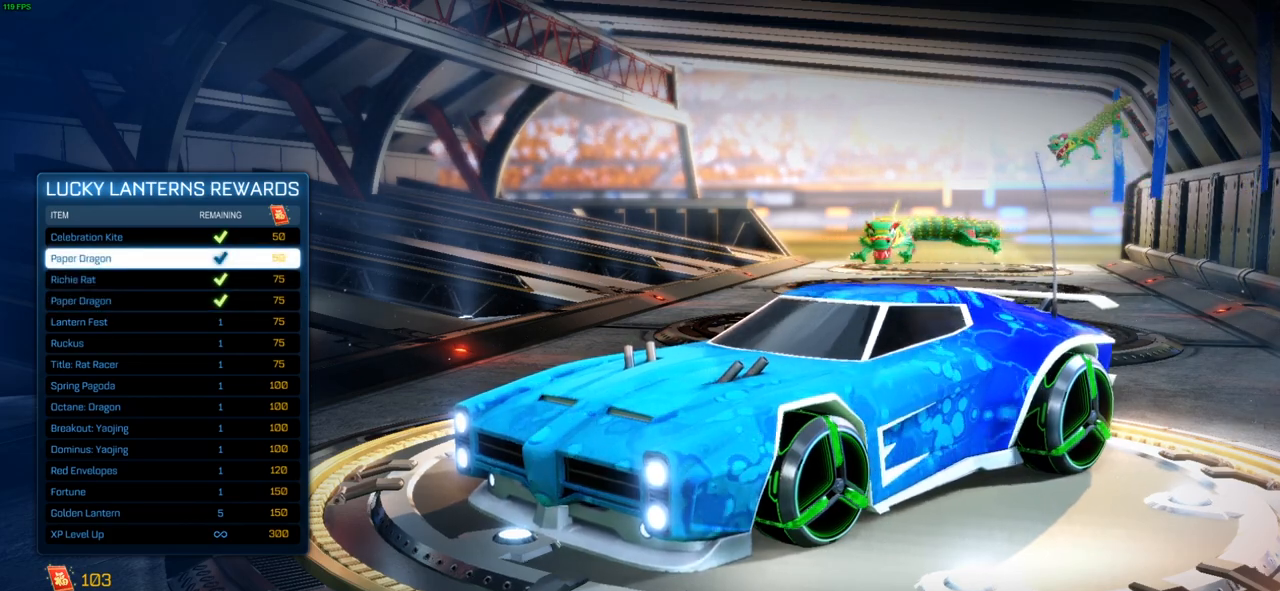
{"buttons": [], "left_stick": "center", "right_stick": "left", "events": []}
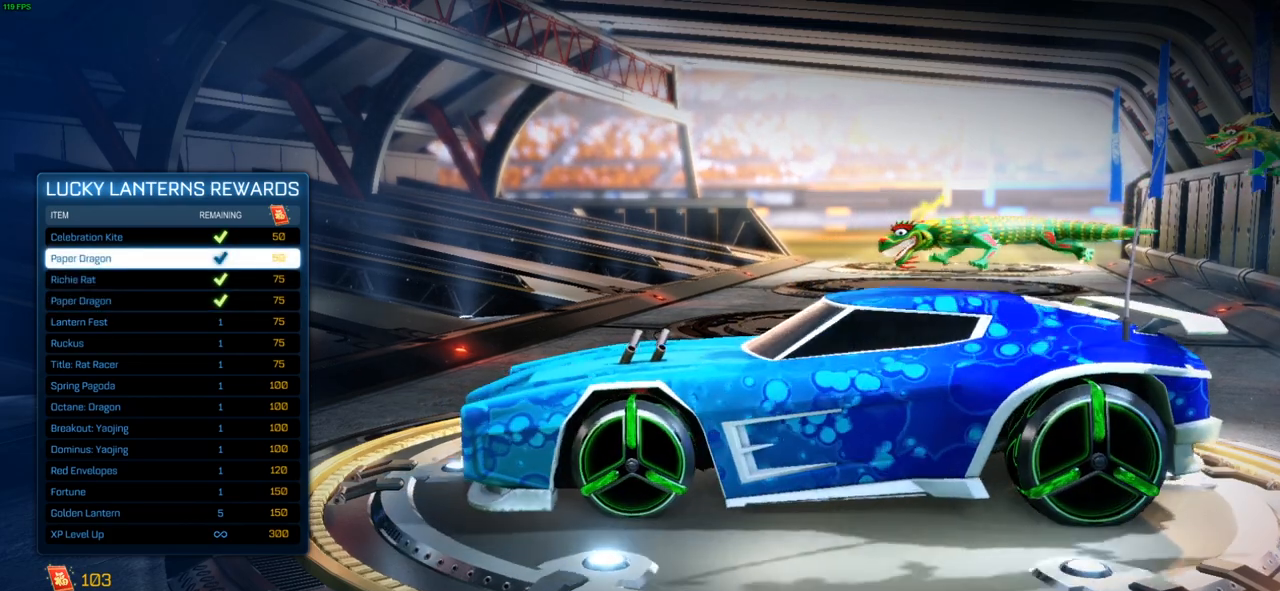
{"buttons": [], "left_stick": "center", "right_stick": "center", "events": [[100, "right_stick", "center"]]}
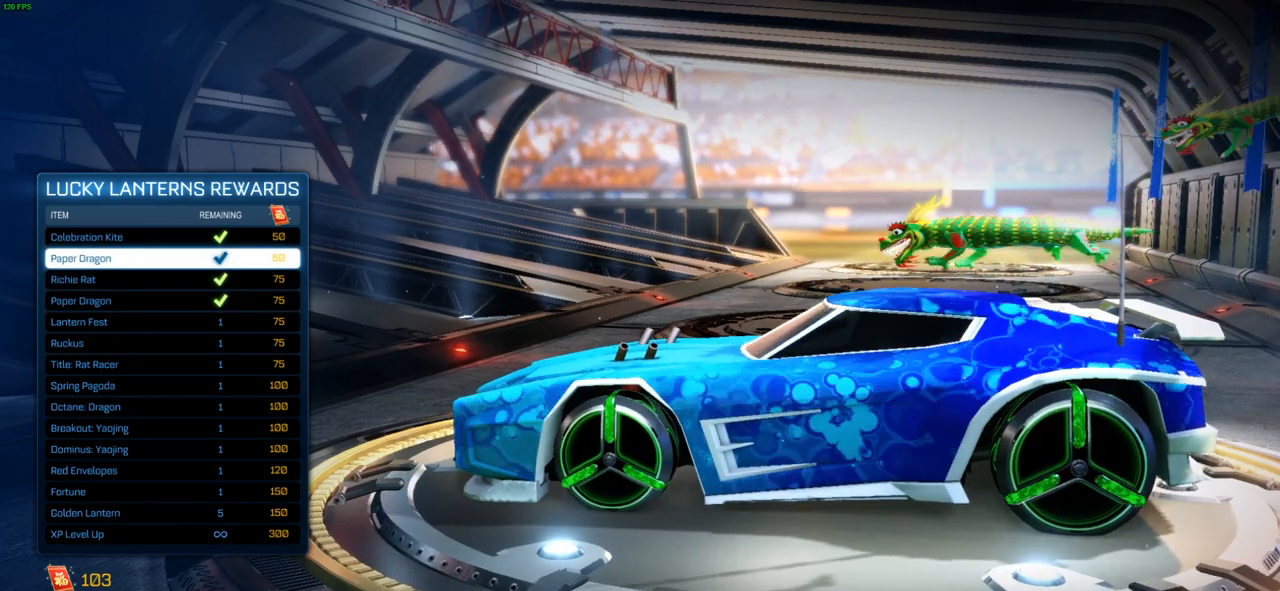
{"buttons": [], "left_stick": "center", "right_stick": "right", "events": [[183, "right_stick", "right"]]}
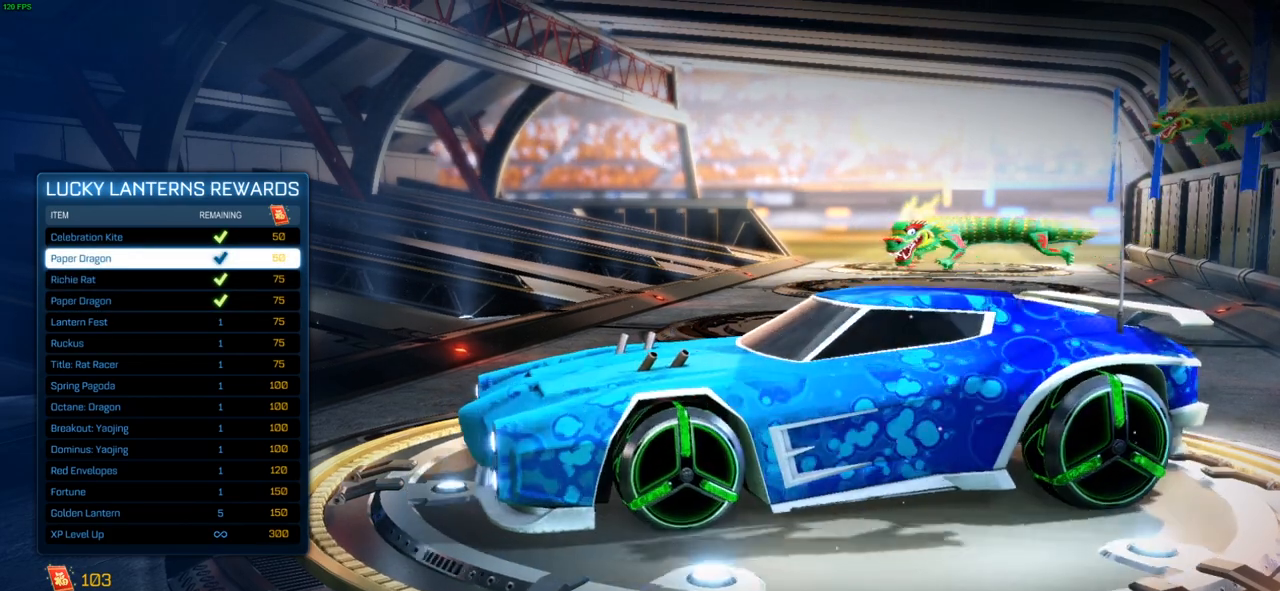
{"buttons": [], "left_stick": "center", "right_stick": "right", "events": []}
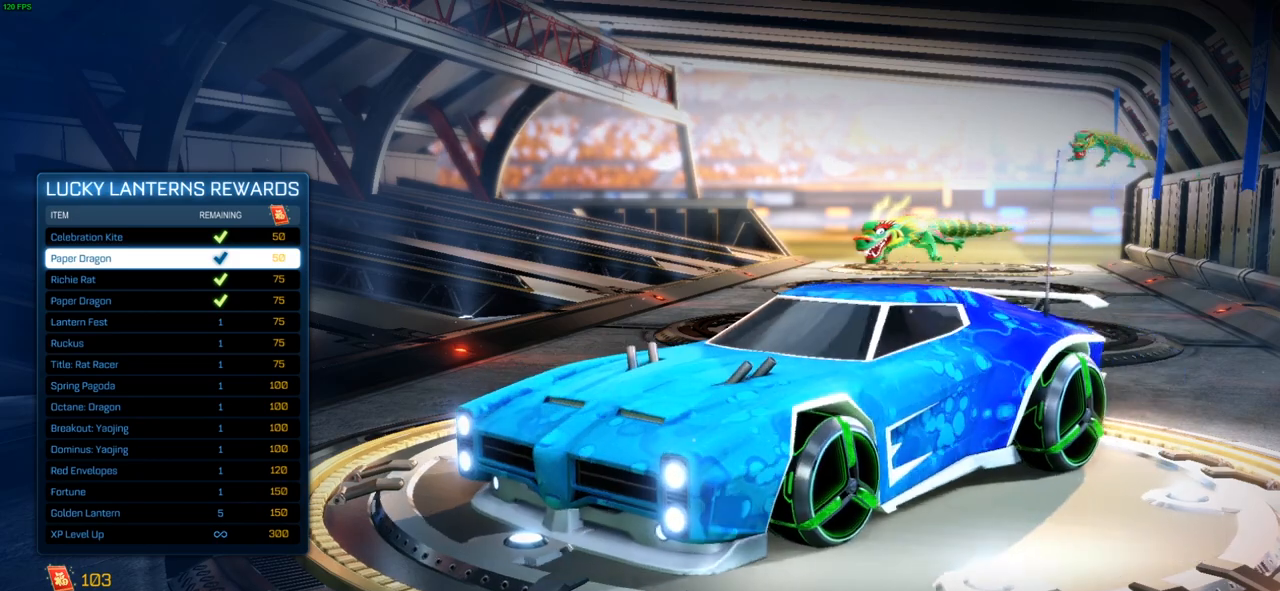
{"buttons": [], "left_stick": "center", "right_stick": "right", "events": []}
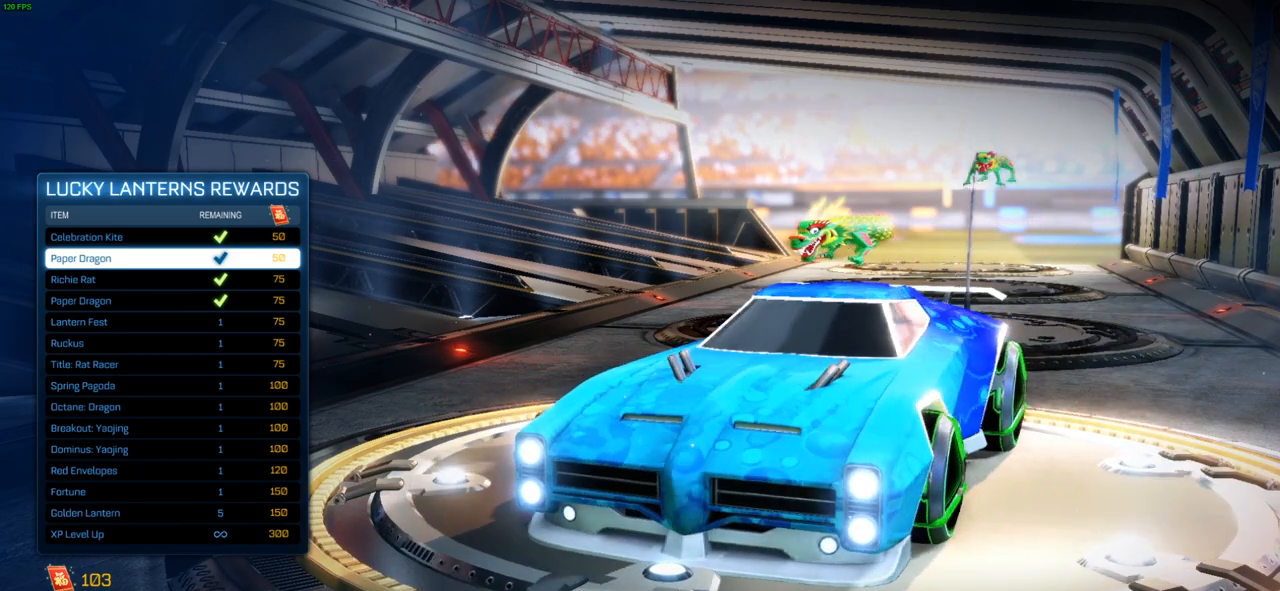
{"buttons": [], "left_stick": "center", "right_stick": "right", "events": [[100, "right_stick", "center"], [450, "right_stick", "right"]]}
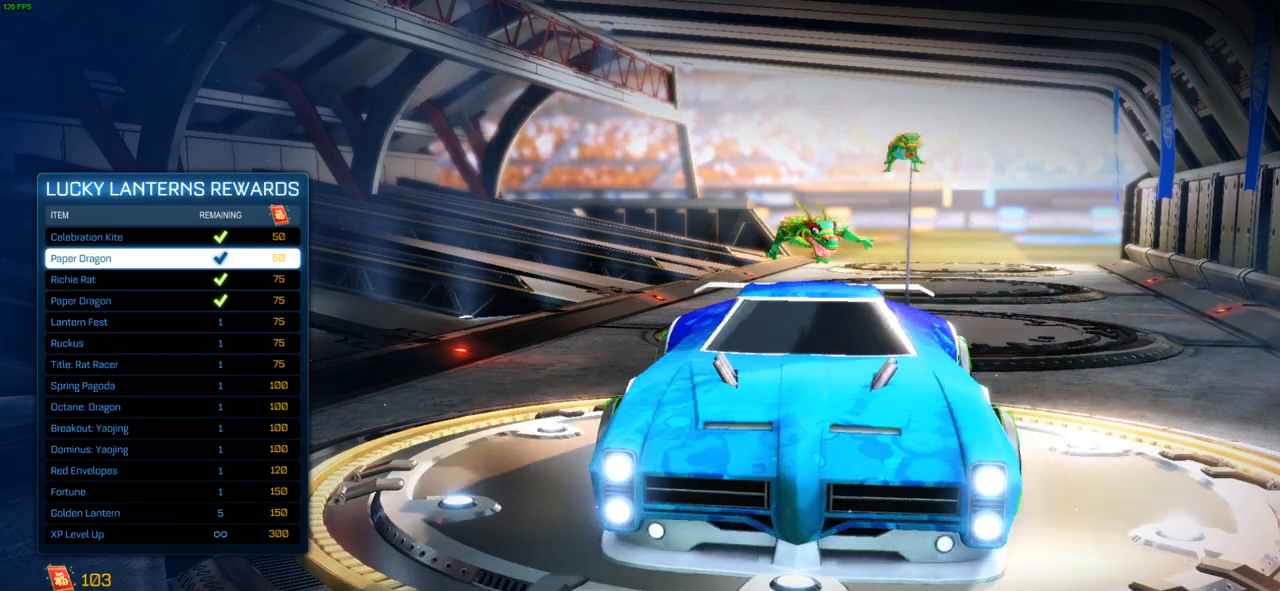
{"buttons": [], "left_stick": "center", "right_stick": "right", "events": []}